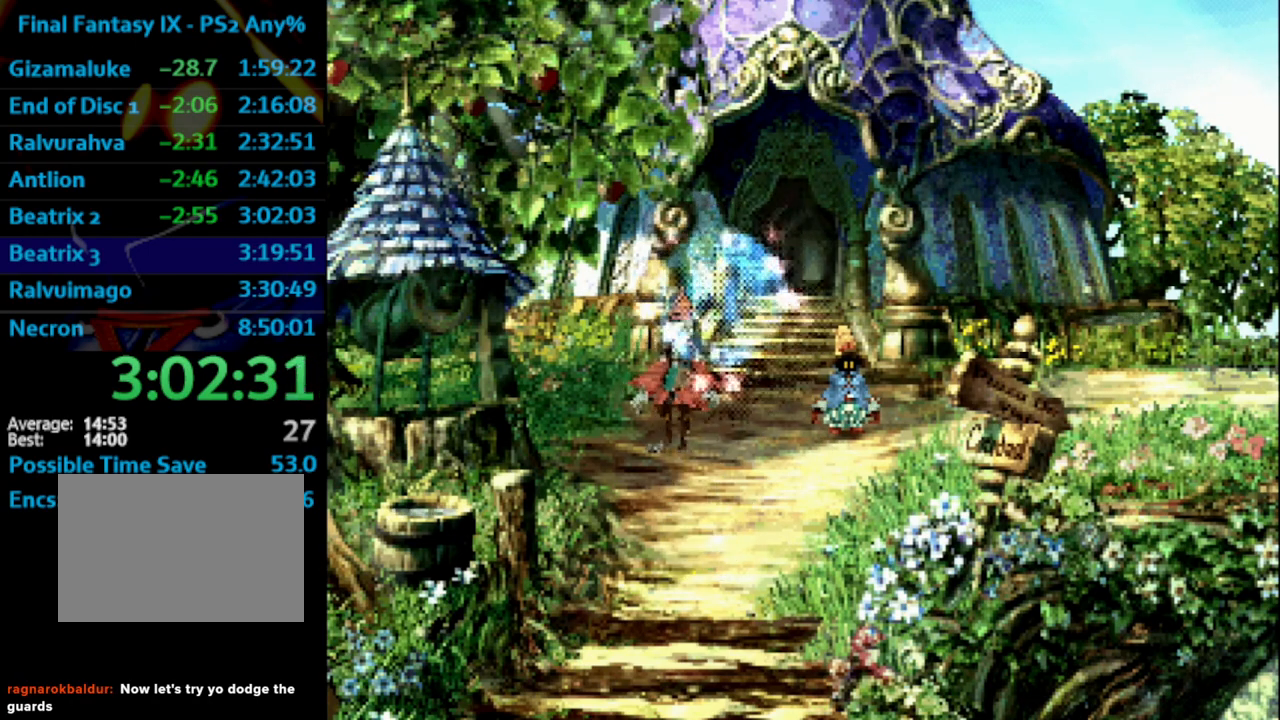
Gameplay with a controller (PlayStation layout); each line is a JSON object with the inputs held at the frame after it. "events" lists button and stick changes between this image and that frame as [ms after this image, input, new state], when the widget could be followed in between. Not read: L3 R3.
{"buttons": ["SQUARE"], "left_stick": "center", "right_stick": "center", "events": [[50, "SQUARE", "down"], [133, "CROSS", "down"], [133, "SQUARE", "up"], [167, "CROSS", "up"], [200, "SQUARE", "down"], [267, "CROSS", "down"], [267, "SQUARE", "up"], [333, "CROSS", "up"], [367, "SQUARE", "down"], [400, "CROSS", "down"], [400, "SQUARE", "up"], [433, "CROSS", "up"], [450, "SQUARE", "down"]]}
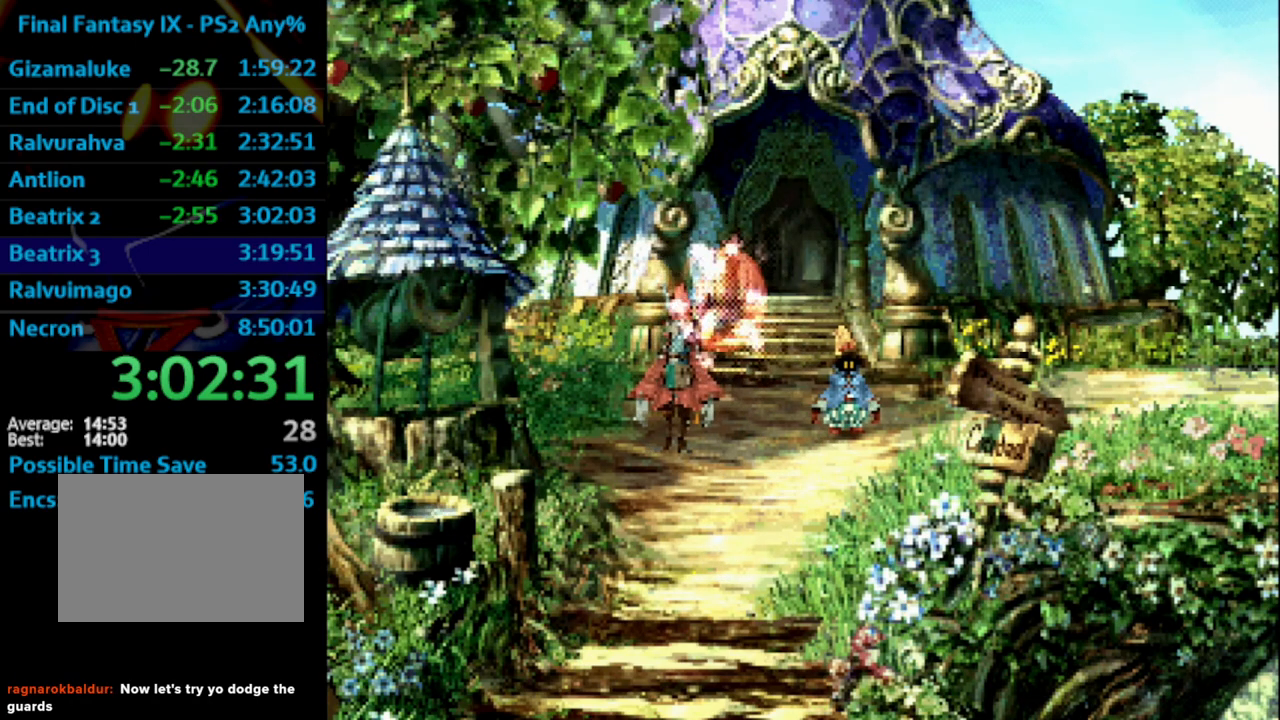
{"buttons": [], "left_stick": "center", "right_stick": "center", "events": [[50, "SQUARE", "up"], [133, "CROSS", "down"], [183, "CROSS", "up"], [200, "SQUARE", "down"], [300, "SQUARE", "up"], [383, "SQUARE", "down"], [467, "SQUARE", "up"]]}
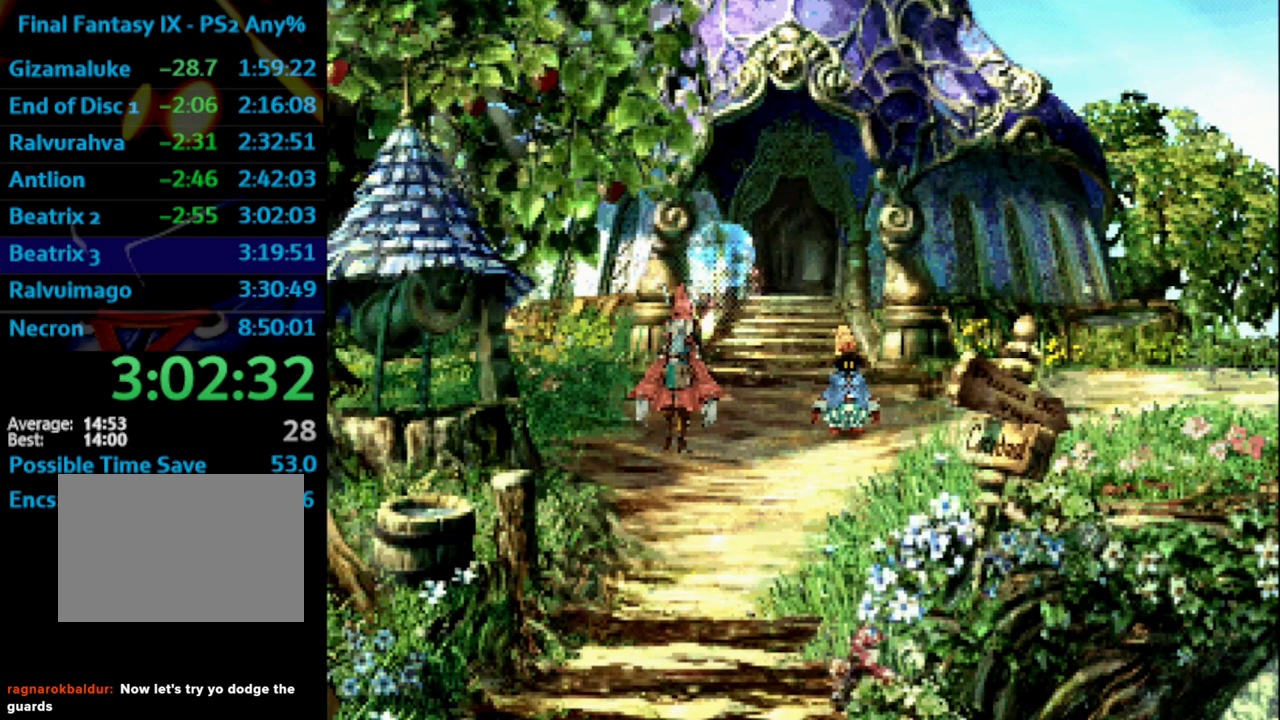
{"buttons": ["CROSS"], "left_stick": "center", "right_stick": "center", "events": [[117, "CROSS", "down"], [150, "CROSS", "up"], [150, "SQUARE", "down"], [250, "SQUARE", "up"], [267, "CROSS", "down"], [300, "CROSS", "up"], [333, "SQUARE", "down"], [383, "CROSS", "down"], [383, "SQUARE", "up"], [450, "CROSS", "up"], [483, "SQUARE", "down"], [500, "CROSS", "down"], [500, "SQUARE", "up"]]}
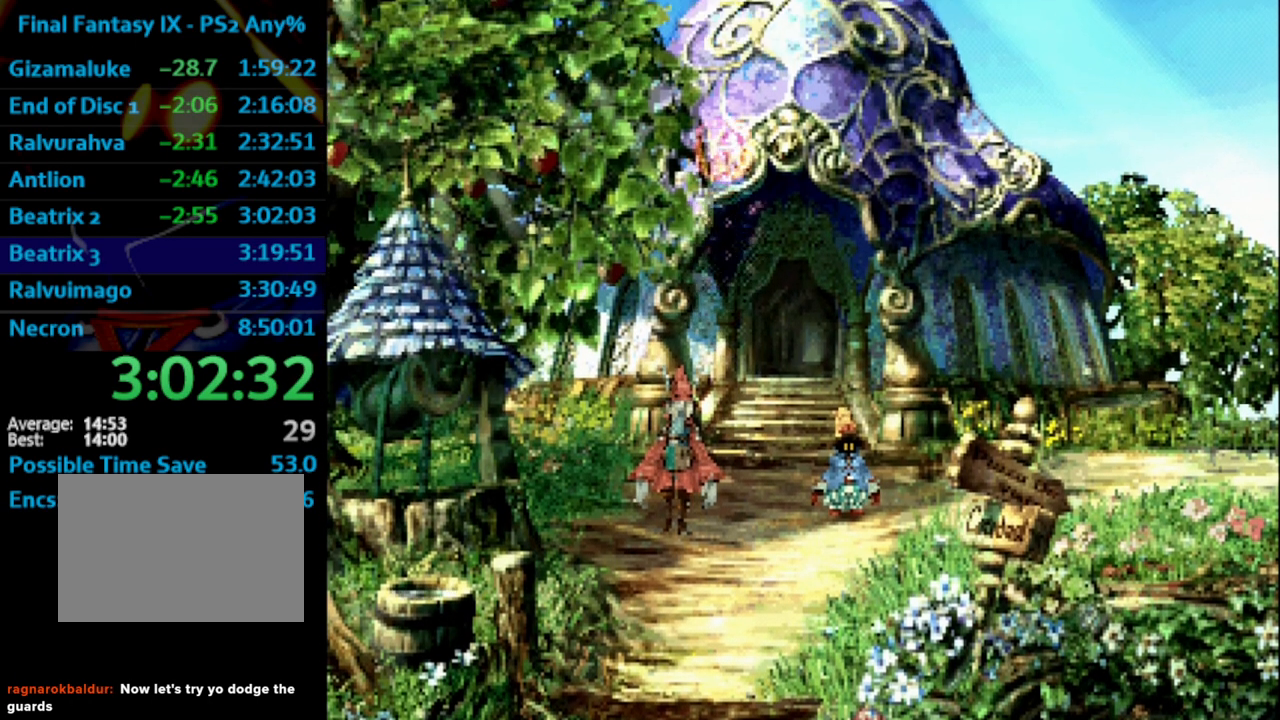
{"buttons": ["CROSS", "SQUARE"], "left_stick": "center", "right_stick": "center", "events": [[17, "CROSS", "up"], [117, "CROSS", "down"], [133, "CROSS", "up"], [167, "SQUARE", "down"], [233, "CROSS", "down"], [250, "SQUARE", "up"], [300, "CROSS", "up"], [350, "SQUARE", "down"], [383, "CROSS", "down"], [383, "SQUARE", "up"], [467, "CROSS", "up"], [483, "SQUARE", "down"], [500, "CROSS", "down"]]}
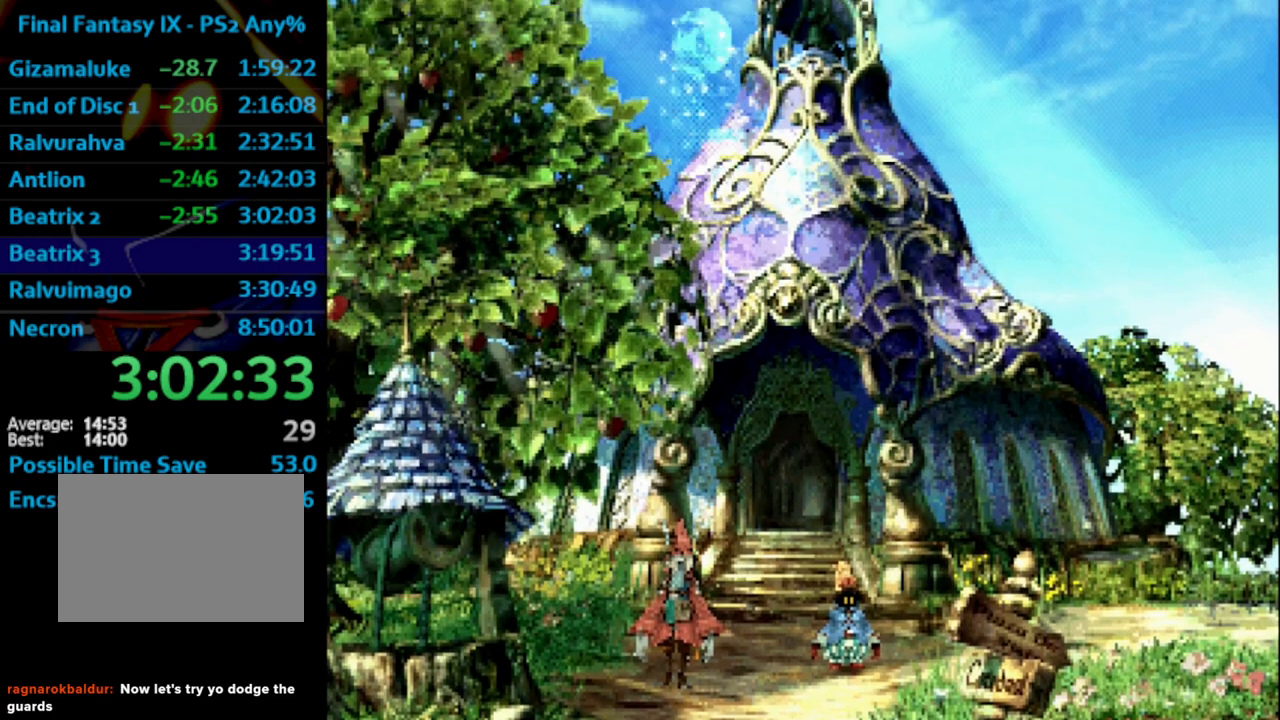
{"buttons": ["CROSS"], "left_stick": "center", "right_stick": "center", "events": [[17, "CROSS", "up"], [117, "CROSS", "down"], [117, "SQUARE", "up"], [133, "CROSS", "up"], [183, "SQUARE", "down"], [250, "CROSS", "down"], [250, "SQUARE", "up"], [300, "CROSS", "up"], [367, "CROSS", "down"], [400, "CROSS", "up"], [450, "CROSS", "down"]]}
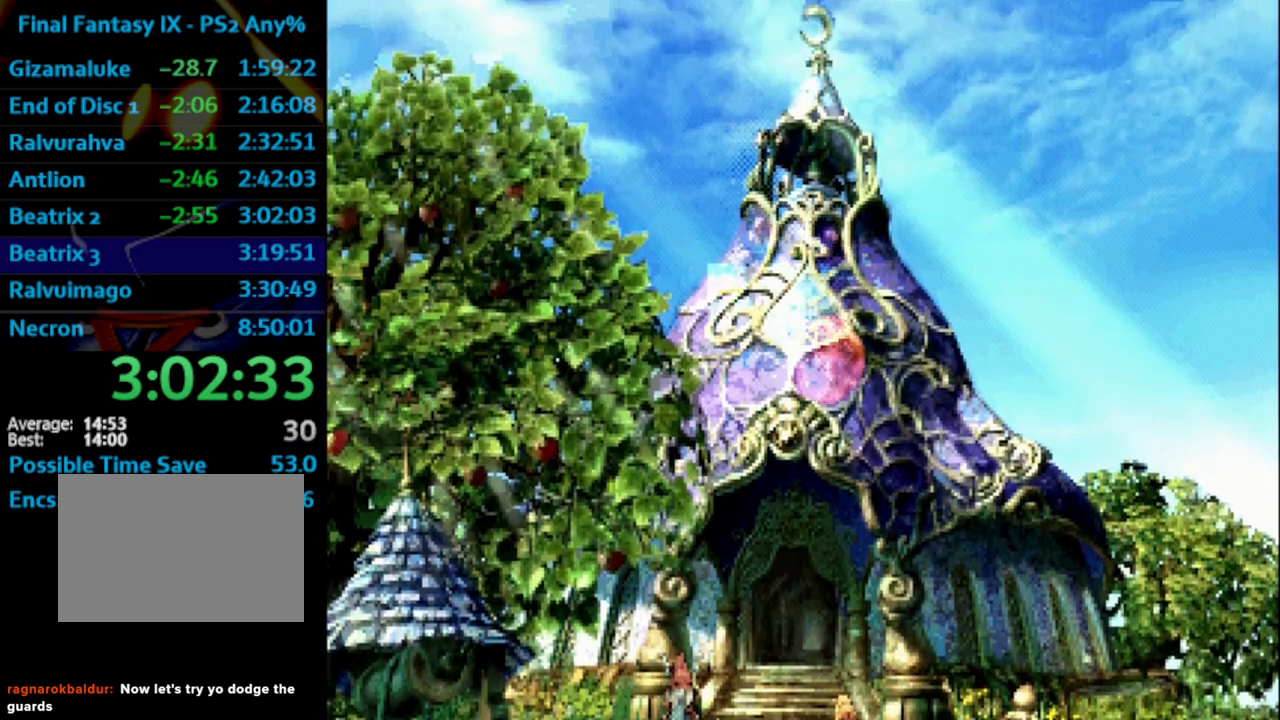
{"buttons": ["SQUARE"], "left_stick": "center", "right_stick": "center", "events": [[17, "CROSS", "up"], [50, "SQUARE", "down"], [100, "CROSS", "down"], [100, "SQUARE", "up"], [117, "CROSS", "up"], [150, "SQUARE", "down"], [217, "SQUARE", "up"], [350, "SQUARE", "down"], [417, "CROSS", "down"], [417, "SQUARE", "up"], [433, "CROSS", "up"], [500, "SQUARE", "down"]]}
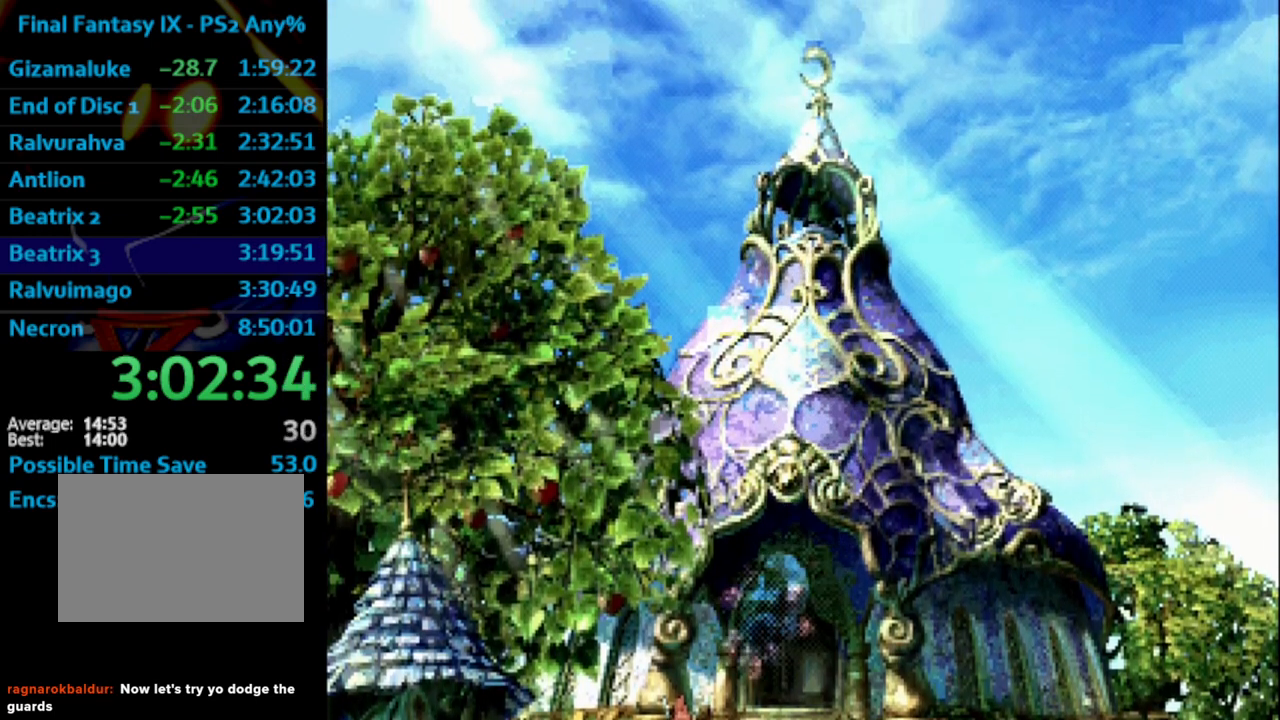
{"buttons": ["CROSS"], "left_stick": "center", "right_stick": "center", "events": [[33, "SQUARE", "up"], [67, "CROSS", "down"], [133, "CROSS", "up"], [133, "SQUARE", "down"], [200, "CROSS", "down"], [217, "SQUARE", "up"], [250, "CROSS", "up"], [283, "SQUARE", "down"], [333, "CROSS", "down"], [333, "SQUARE", "up"], [400, "CROSS", "up"], [417, "SQUARE", "down"], [450, "CROSS", "down"], [467, "SQUARE", "up"]]}
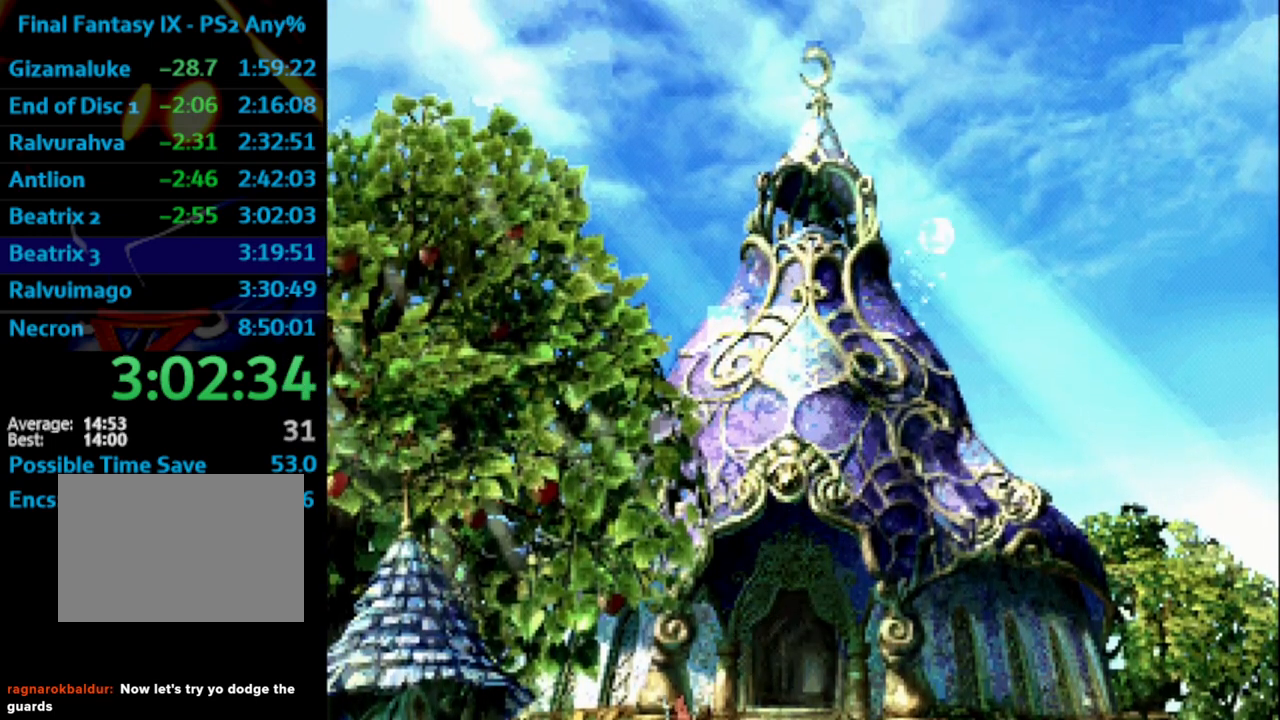
{"buttons": ["SQUARE"], "left_stick": "center", "right_stick": "center", "events": [[33, "CROSS", "up"], [167, "SQUARE", "down"], [233, "CROSS", "down"], [250, "SQUARE", "up"], [317, "CROSS", "up"], [333, "SQUARE", "down"], [367, "CROSS", "down"], [383, "SQUARE", "up"], [433, "CROSS", "up"], [467, "SQUARE", "down"]]}
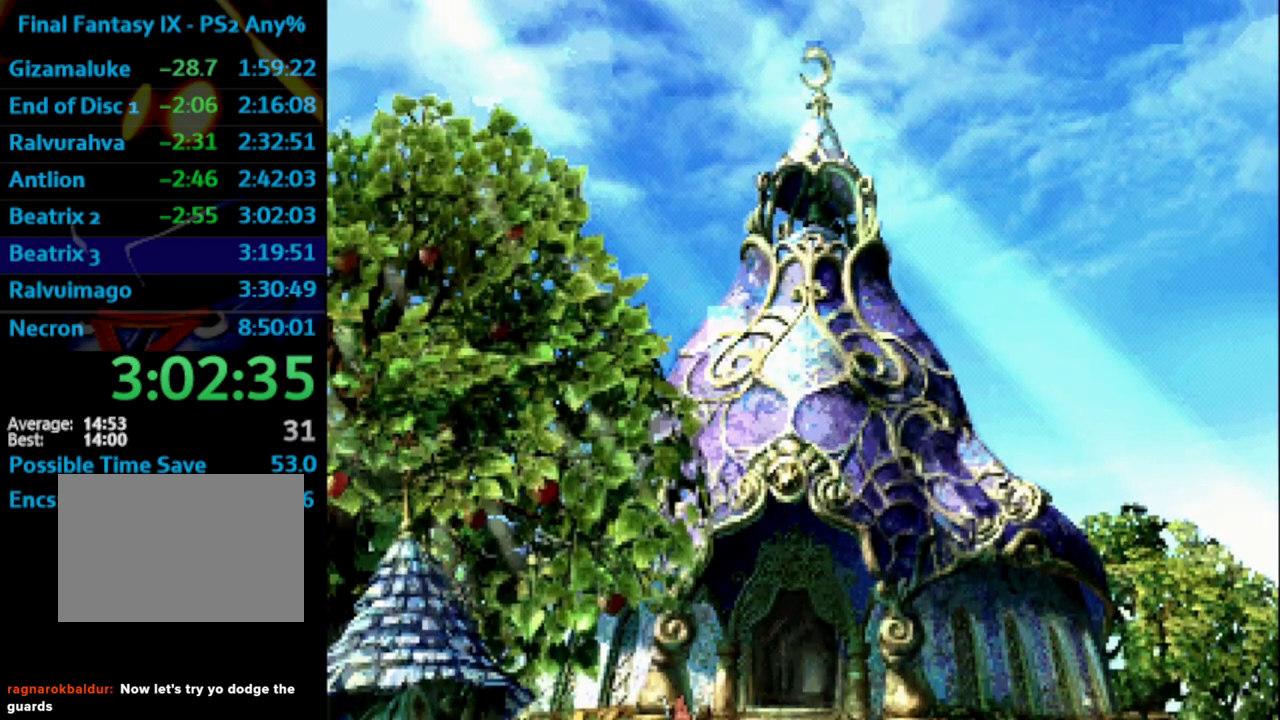
{"buttons": ["CROSS"], "left_stick": "center", "right_stick": "center", "events": [[17, "SQUARE", "up"], [100, "SQUARE", "down"], [183, "CROSS", "down"], [183, "SQUARE", "up"], [217, "CROSS", "up"], [283, "CROSS", "down"], [367, "CROSS", "up"], [383, "SQUARE", "down"], [417, "CROSS", "down"], [450, "SQUARE", "up"]]}
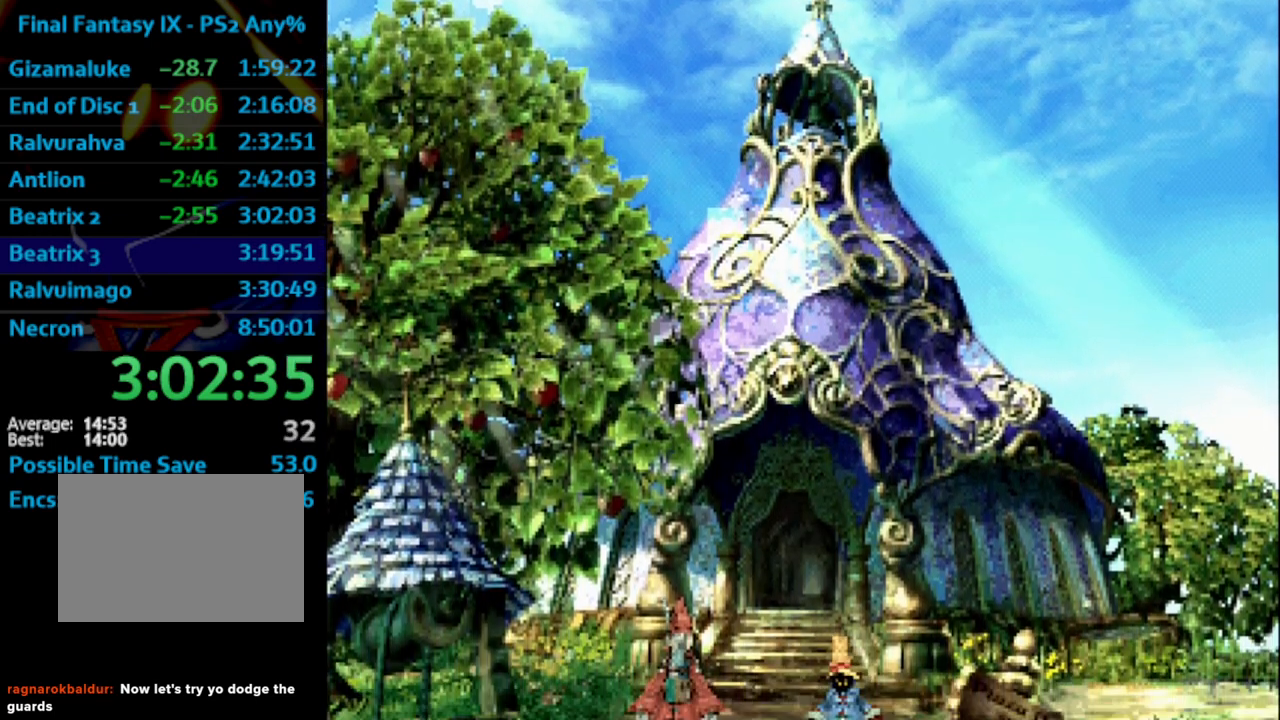
{"buttons": ["SQUARE"], "left_stick": "center", "right_stick": "center", "events": [[50, "CROSS", "up"], [83, "SQUARE", "down"], [167, "SQUARE", "up"], [233, "CROSS", "down"], [283, "CROSS", "up"], [317, "SQUARE", "down"], [367, "CROSS", "down"], [383, "SQUARE", "up"], [450, "CROSS", "up"], [467, "SQUARE", "down"]]}
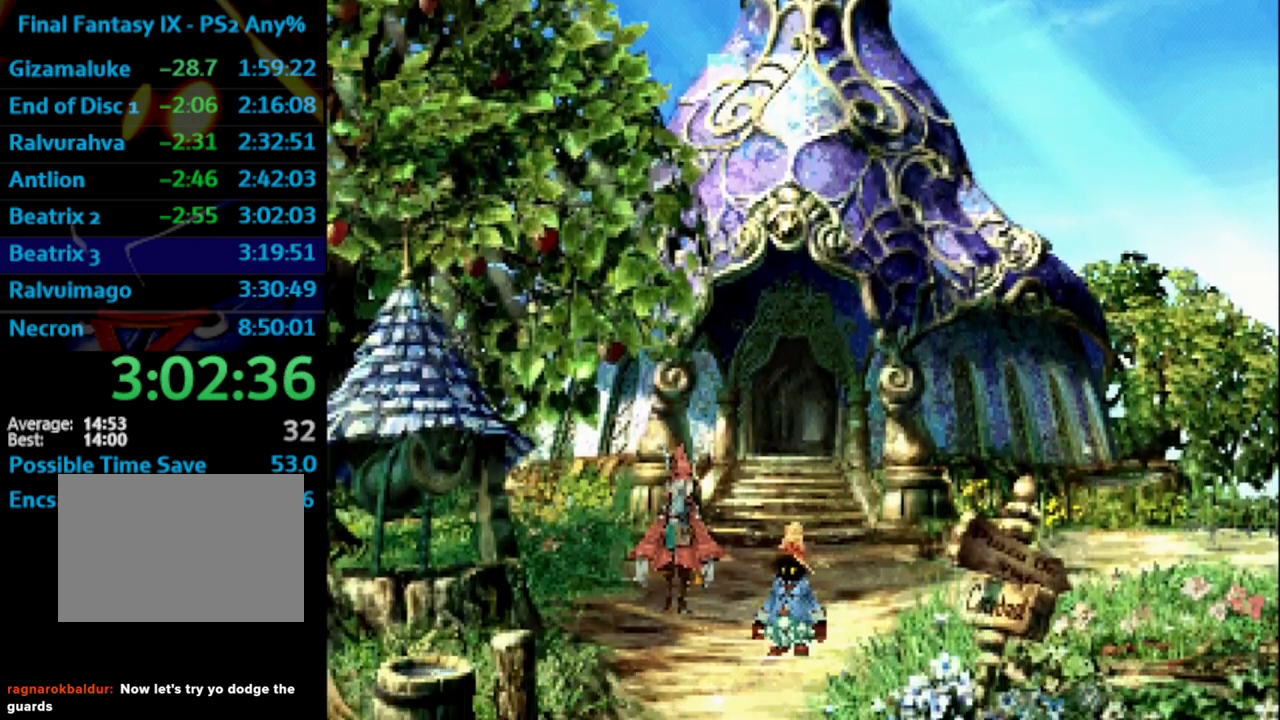
{"buttons": [], "left_stick": "center", "right_stick": "center", "events": [[17, "CROSS", "down"], [33, "SQUARE", "up"], [50, "CROSS", "up"], [100, "SQUARE", "down"], [133, "CROSS", "down"], [133, "SQUARE", "up"], [167, "CROSS", "up"], [200, "SQUARE", "down"], [283, "CROSS", "down"], [283, "SQUARE", "up"], [300, "CROSS", "up"], [383, "SQUARE", "down"], [400, "CROSS", "down"], [417, "SQUARE", "up"], [483, "CROSS", "up"]]}
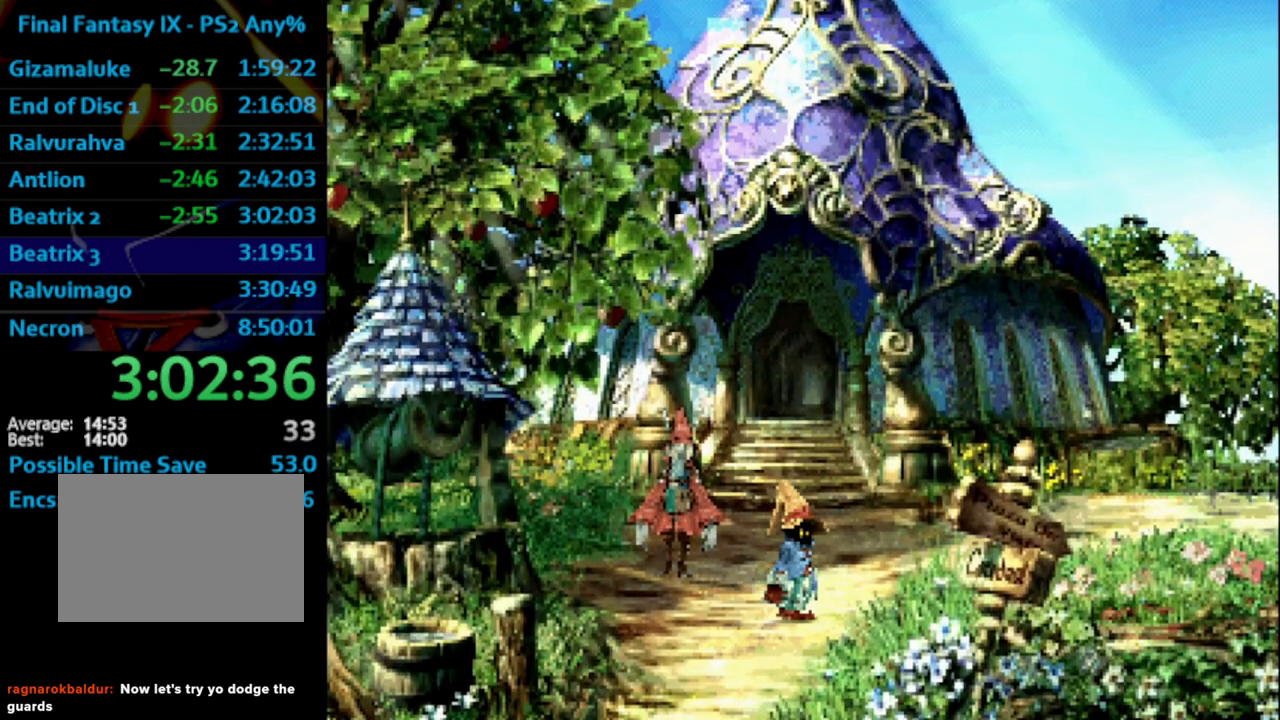
{"buttons": [], "left_stick": "center", "right_stick": "center", "events": [[83, "CROSS", "down"], [117, "CROSS", "up"], [150, "SQUARE", "down"], [183, "CROSS", "down"], [183, "SQUARE", "up"], [267, "CROSS", "up"], [317, "SQUARE", "down"], [367, "CROSS", "down"], [367, "SQUARE", "up"], [383, "CROSS", "up"], [417, "SQUARE", "down"], [483, "SQUARE", "up"]]}
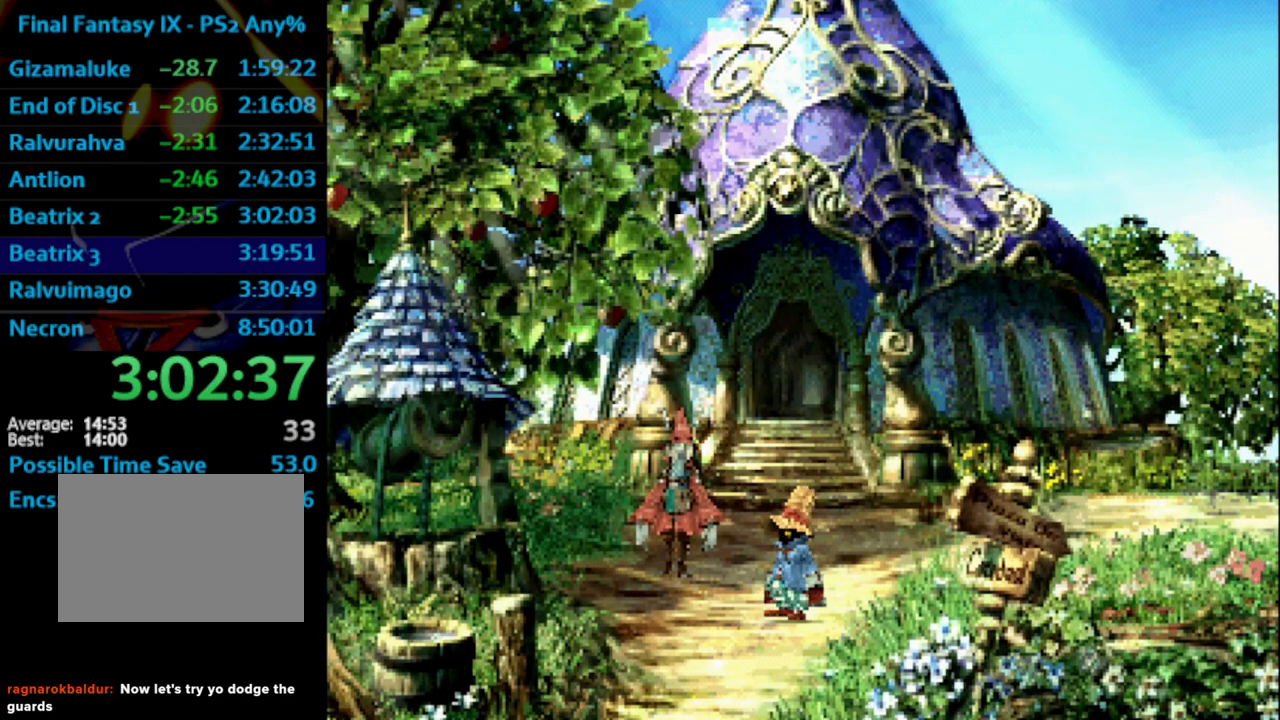
{"buttons": ["CROSS"], "left_stick": "center", "right_stick": "center", "events": [[50, "SQUARE", "down"], [83, "CROSS", "down"], [83, "SQUARE", "up"], [133, "CROSS", "up"], [133, "SQUARE", "down"], [183, "CROSS", "down"], [183, "SQUARE", "up"], [217, "CROSS", "up"], [283, "SQUARE", "down"], [350, "CROSS", "down"], [350, "SQUARE", "up"], [367, "CROSS", "up"], [400, "SQUARE", "down"], [450, "CROSS", "down"], [450, "SQUARE", "up"]]}
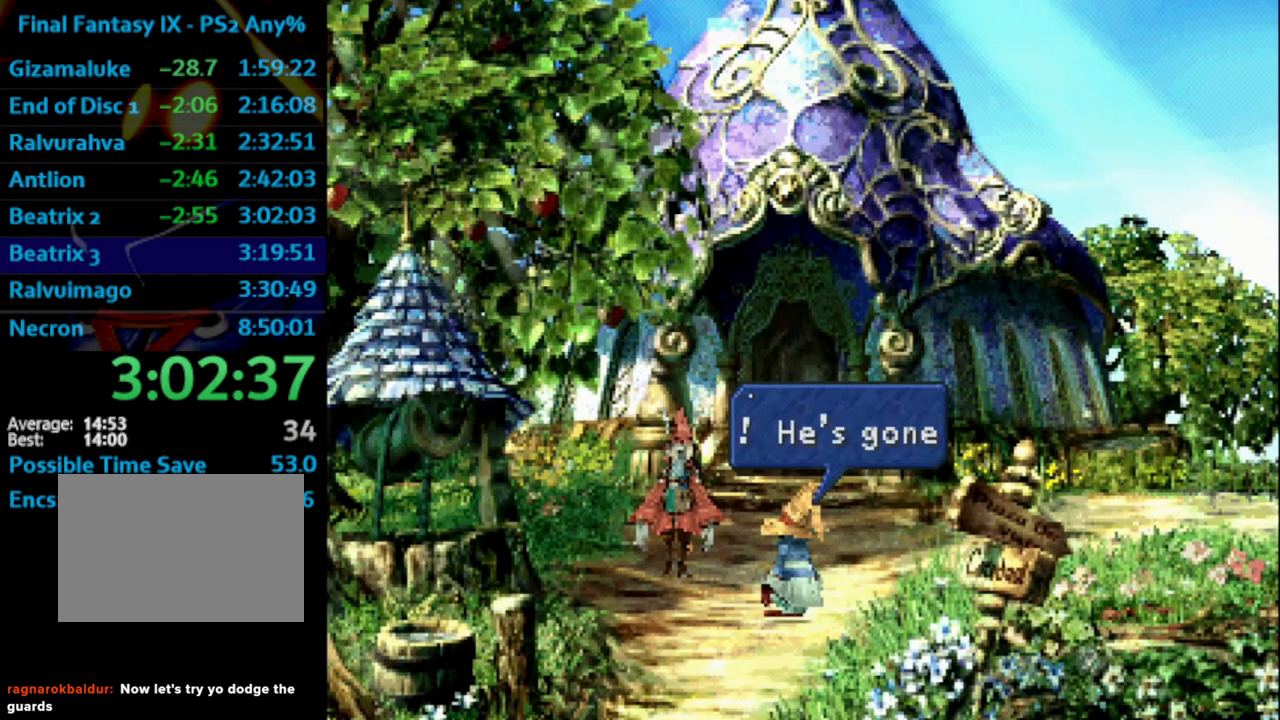
{"buttons": ["CROSS"], "left_stick": "center", "right_stick": "center", "events": [[50, "CROSS", "up"], [67, "SQUARE", "down"], [100, "SQUARE", "up"], [150, "SQUARE", "down"], [233, "CROSS", "down"], [233, "SQUARE", "up"], [317, "CROSS", "up"], [333, "SQUARE", "down"], [383, "CROSS", "down"], [383, "SQUARE", "up"], [417, "CROSS", "up"], [433, "SQUARE", "down"], [467, "CROSS", "down"], [467, "SQUARE", "up"]]}
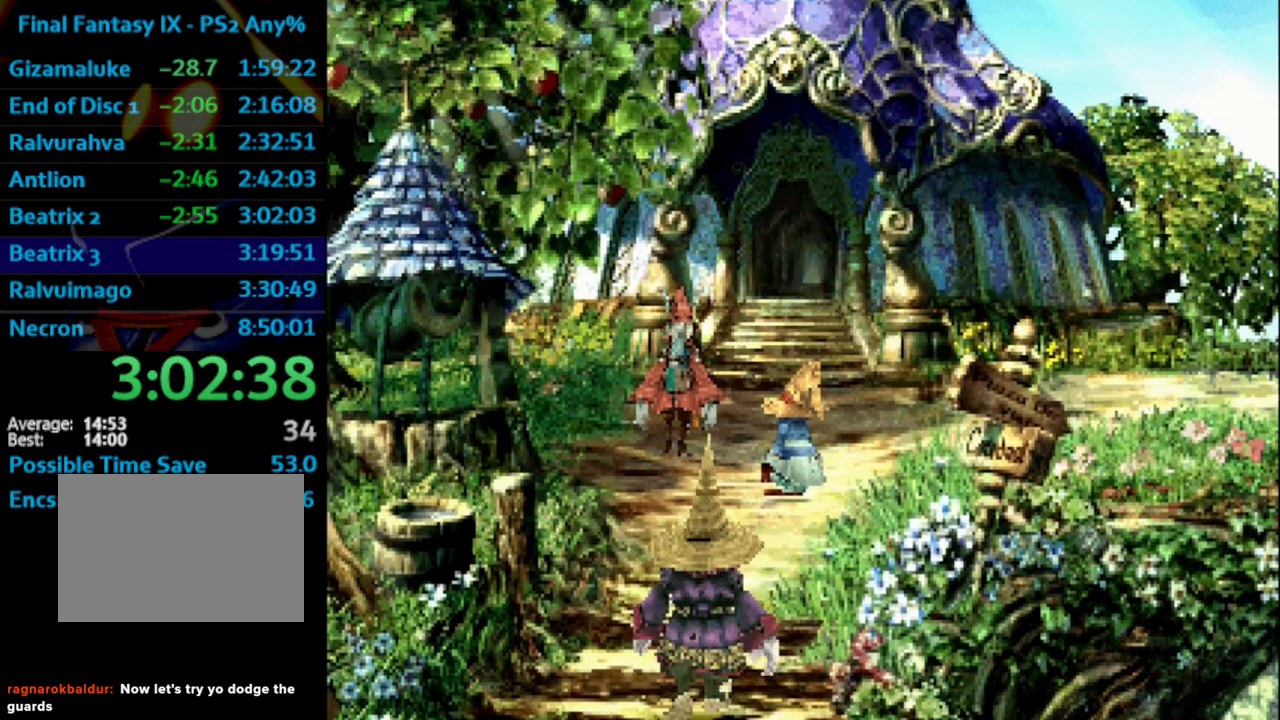
{"buttons": [], "left_stick": "center", "right_stick": "center", "events": [[100, "CROSS", "up"], [150, "SQUARE", "down"], [217, "SQUARE", "up"], [267, "SQUARE", "down"], [317, "CROSS", "down"], [367, "SQUARE", "up"], [417, "CROSS", "up"], [467, "SQUARE", "down"], [500, "SQUARE", "up"]]}
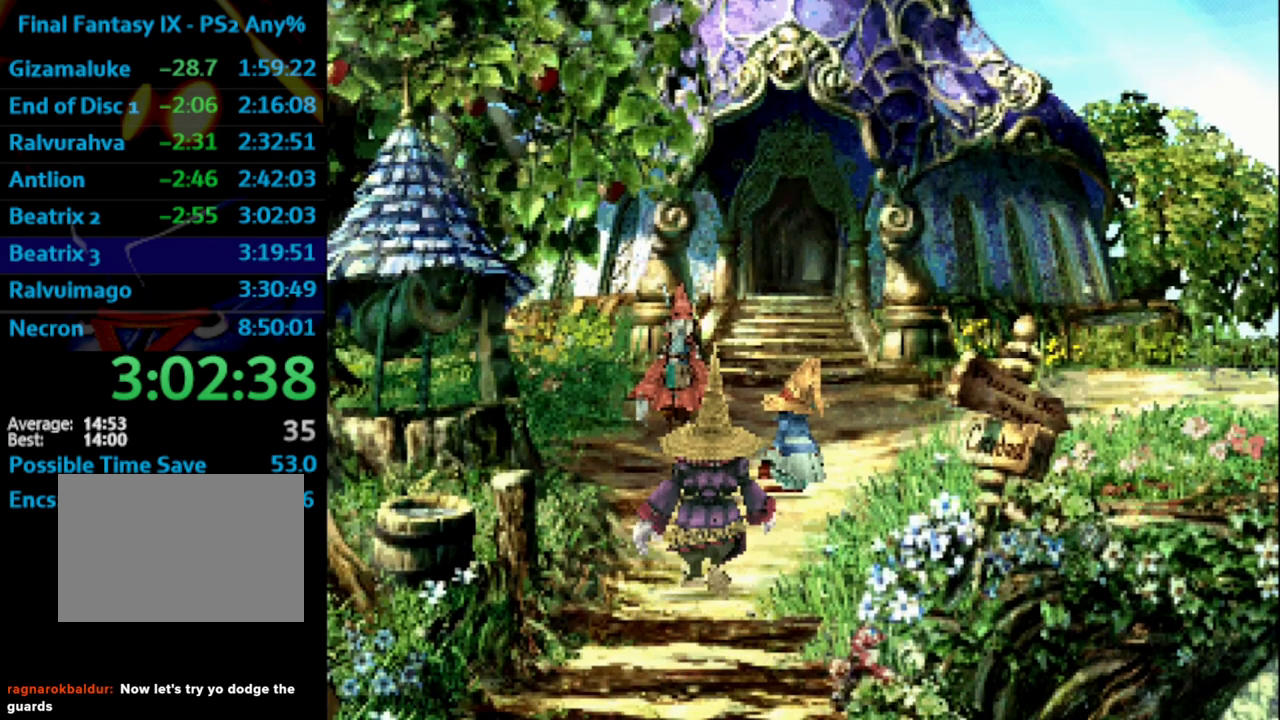
{"buttons": [], "left_stick": "center", "right_stick": "center", "events": [[100, "SQUARE", "down"], [183, "SQUARE", "up"], [233, "SQUARE", "down"], [267, "CROSS", "down"], [267, "SQUARE", "up"], [333, "CROSS", "up"], [350, "SQUARE", "down"], [400, "SQUARE", "up"], [450, "CROSS", "down"], [483, "CROSS", "up"]]}
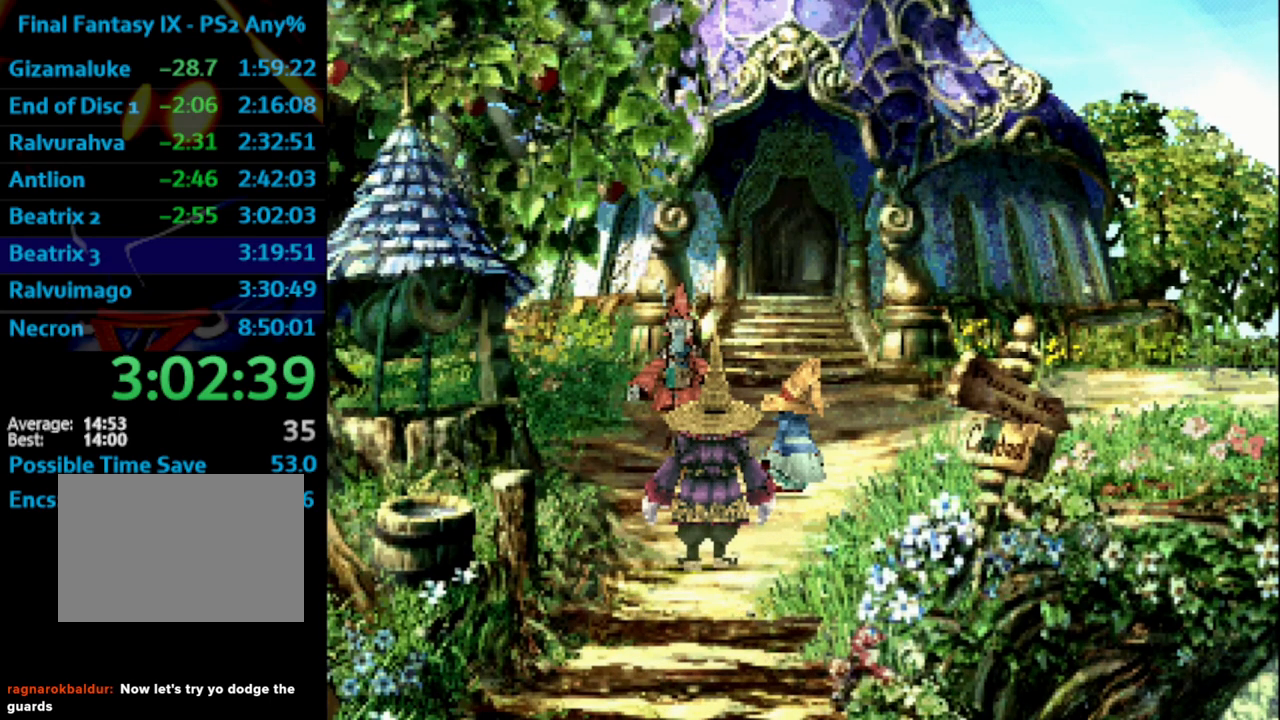
{"buttons": ["CROSS"], "left_stick": "center", "right_stick": "center", "events": [[17, "SQUARE", "down"], [83, "CROSS", "down"], [83, "SQUARE", "up"], [183, "SQUARE", "down"], [217, "SQUARE", "up"], [233, "CROSS", "up"], [233, "SQUARE", "down"], [283, "CROSS", "down"], [283, "SQUARE", "up"], [350, "CROSS", "up"], [350, "SQUARE", "down"], [433, "CROSS", "down"], [483, "SQUARE", "up"]]}
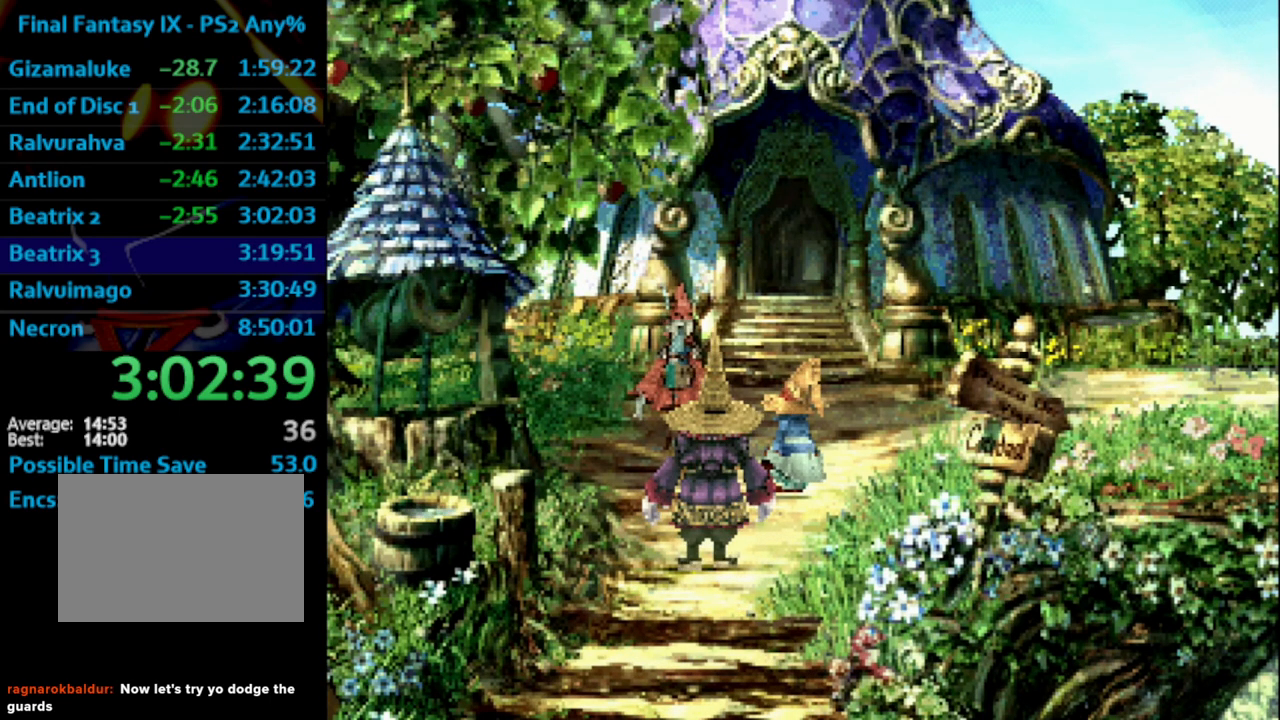
{"buttons": ["CROSS"], "left_stick": "center", "right_stick": "center", "events": [[17, "CROSS", "up"], [67, "SQUARE", "down"], [100, "SQUARE", "up"], [117, "CROSS", "down"], [267, "CROSS", "up"], [283, "SQUARE", "down"], [333, "SQUARE", "up"], [417, "SQUARE", "down"], [433, "CROSS", "down"], [433, "SQUARE", "up"]]}
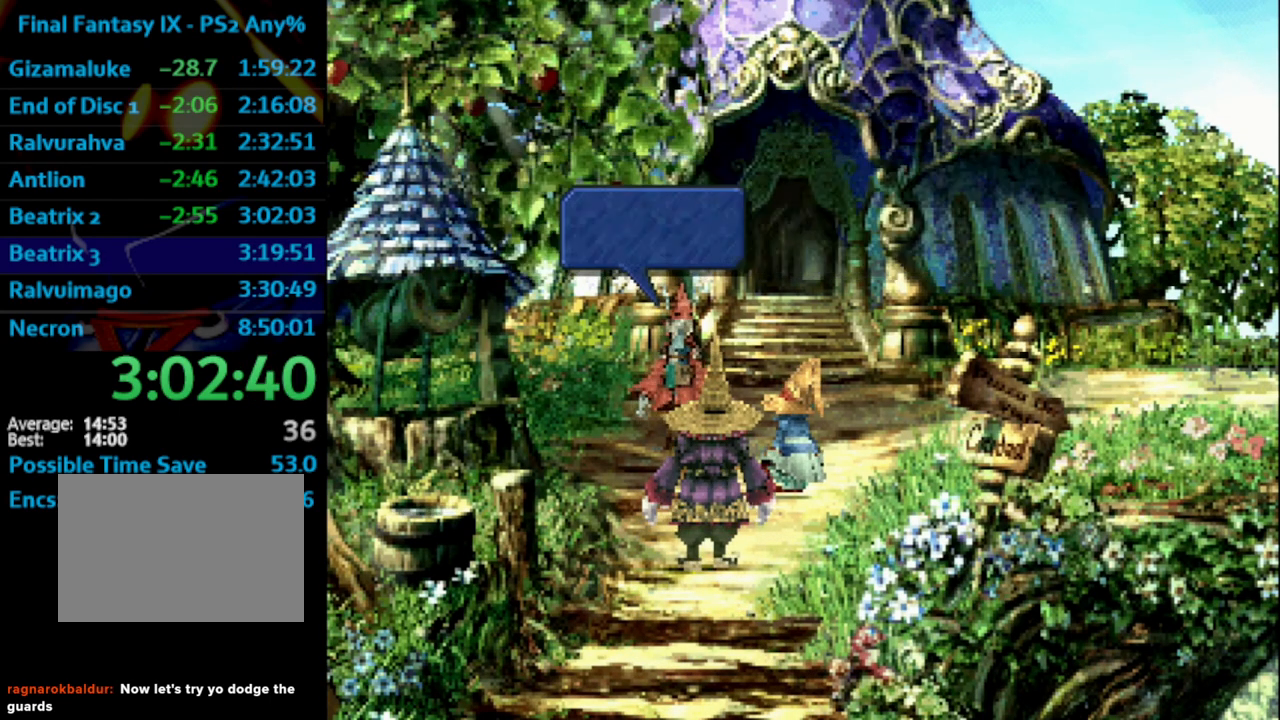
{"buttons": ["CROSS"], "left_stick": "center", "right_stick": "center", "events": [[17, "CROSS", "up"], [17, "SQUARE", "down"], [100, "CROSS", "down"], [117, "SQUARE", "up"], [183, "CROSS", "up"], [183, "SQUARE", "down"], [217, "SQUARE", "up"], [283, "SQUARE", "down"], [333, "CROSS", "down"], [350, "SQUARE", "up"], [417, "CROSS", "up"], [417, "SQUARE", "down"], [500, "CROSS", "down"], [500, "SQUARE", "up"]]}
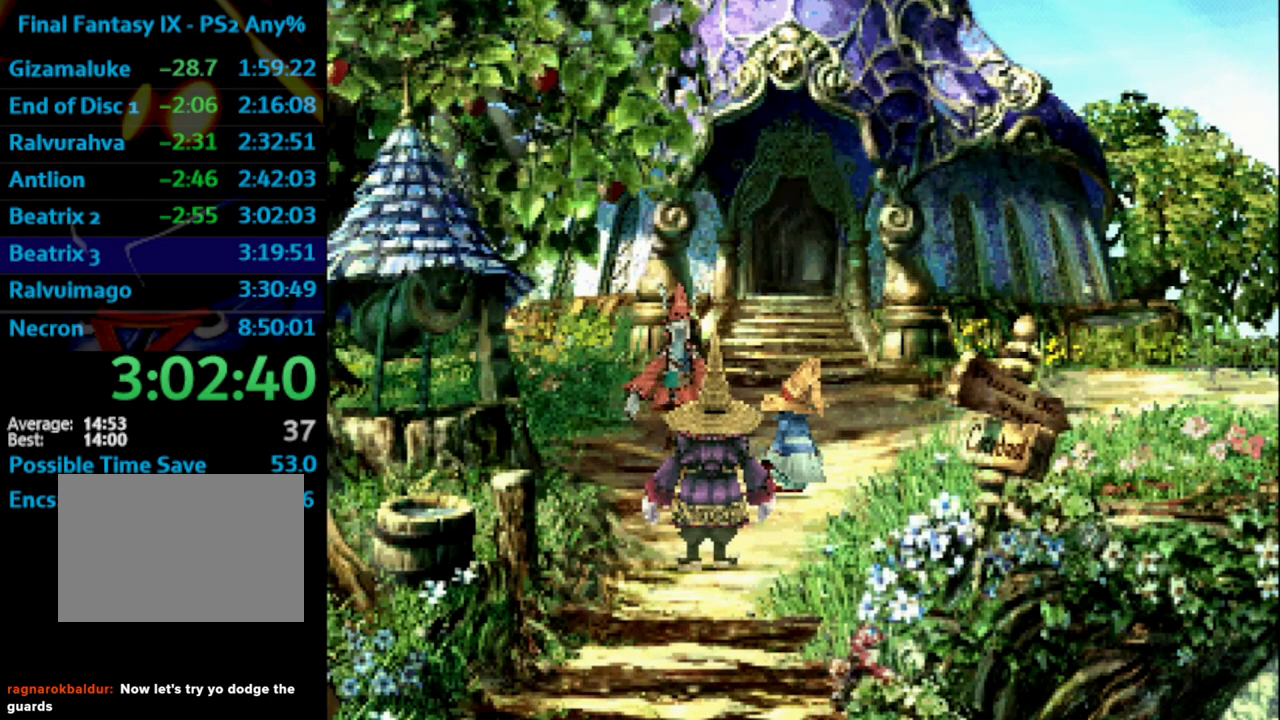
{"buttons": [], "left_stick": "center", "right_stick": "center", "events": [[33, "CROSS", "up"], [67, "SQUARE", "down"], [150, "CROSS", "down"], [150, "SQUARE", "up"], [200, "CROSS", "up"], [250, "SQUARE", "down"], [283, "CROSS", "down"], [283, "SQUARE", "up"], [300, "CROSS", "up"], [350, "SQUARE", "down"], [400, "CROSS", "down"], [433, "SQUARE", "up"], [483, "CROSS", "up"]]}
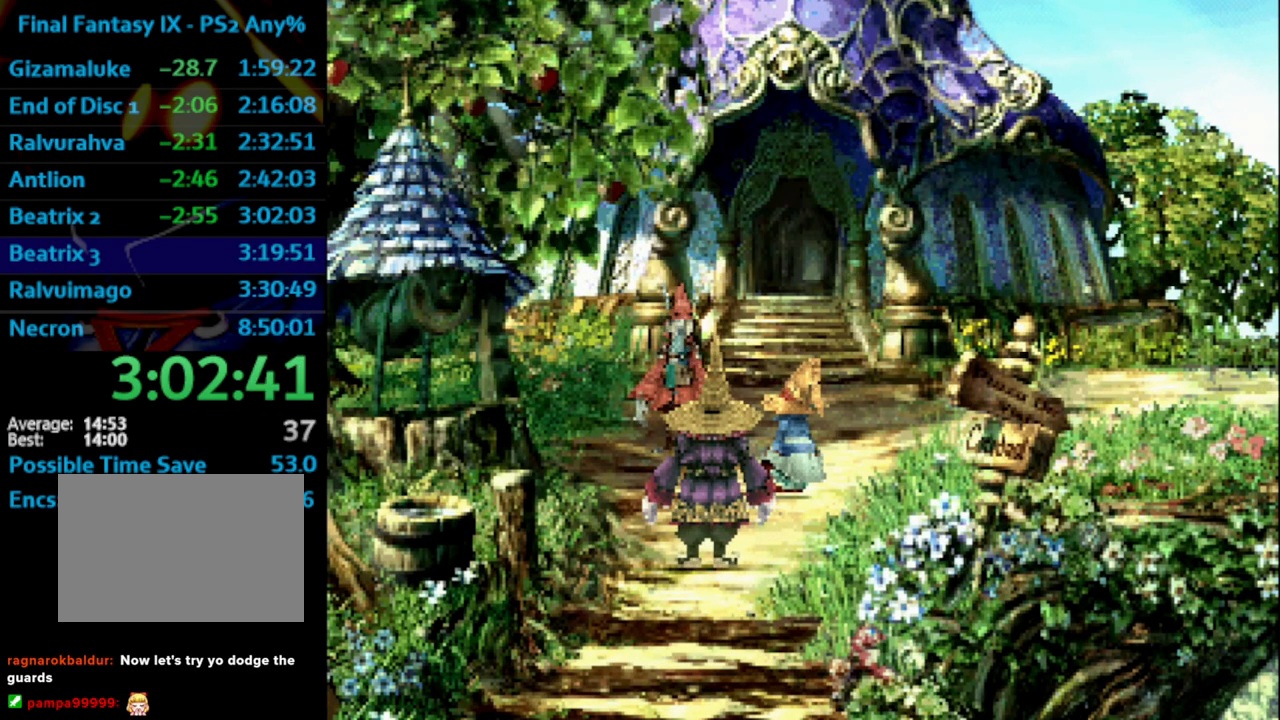
{"buttons": ["SQUARE"], "left_stick": "center", "right_stick": "center", "events": [[150, "SQUARE", "down"], [183, "CROSS", "down"], [250, "SQUARE", "up"], [300, "CROSS", "up"], [383, "CROSS", "down"], [400, "CROSS", "up"], [450, "SQUARE", "down"]]}
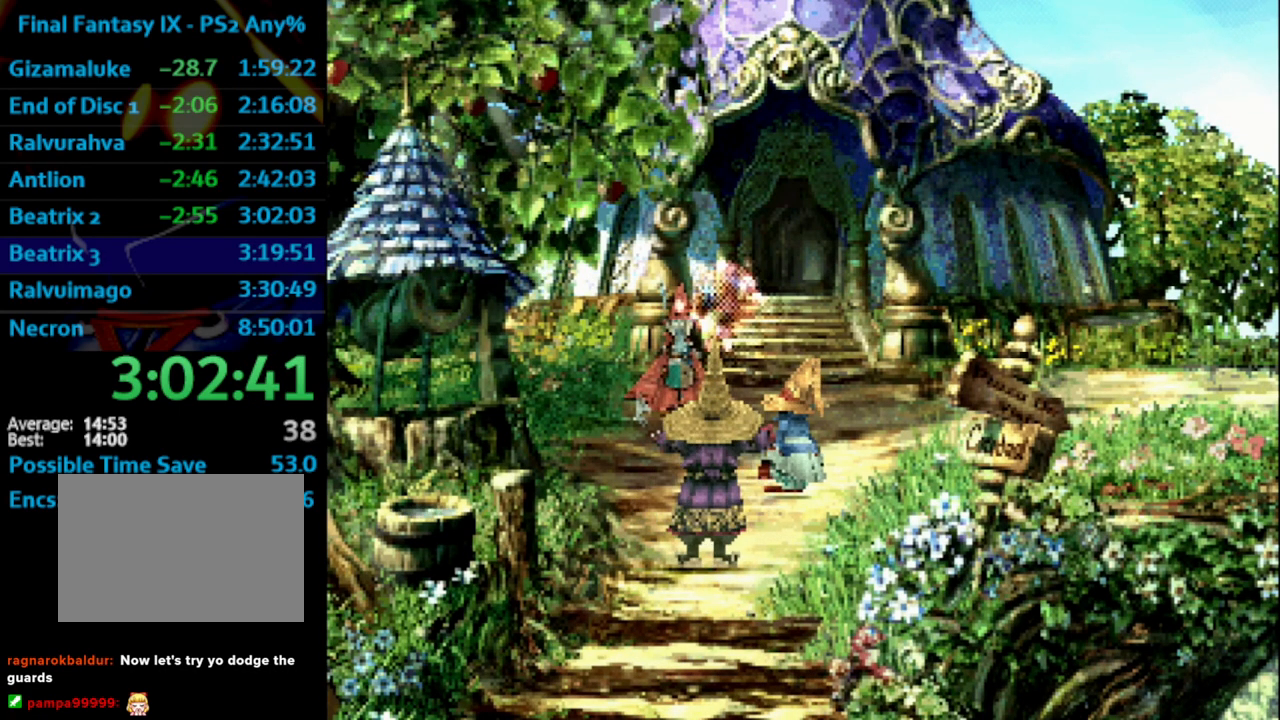
{"buttons": ["CROSS"], "left_stick": "center", "right_stick": "center", "events": [[17, "CROSS", "down"], [17, "SQUARE", "up"], [83, "CROSS", "up"], [217, "SQUARE", "down"], [283, "SQUARE", "up"], [317, "CROSS", "down"], [383, "CROSS", "up"], [433, "SQUARE", "down"], [467, "CROSS", "down"], [467, "SQUARE", "up"]]}
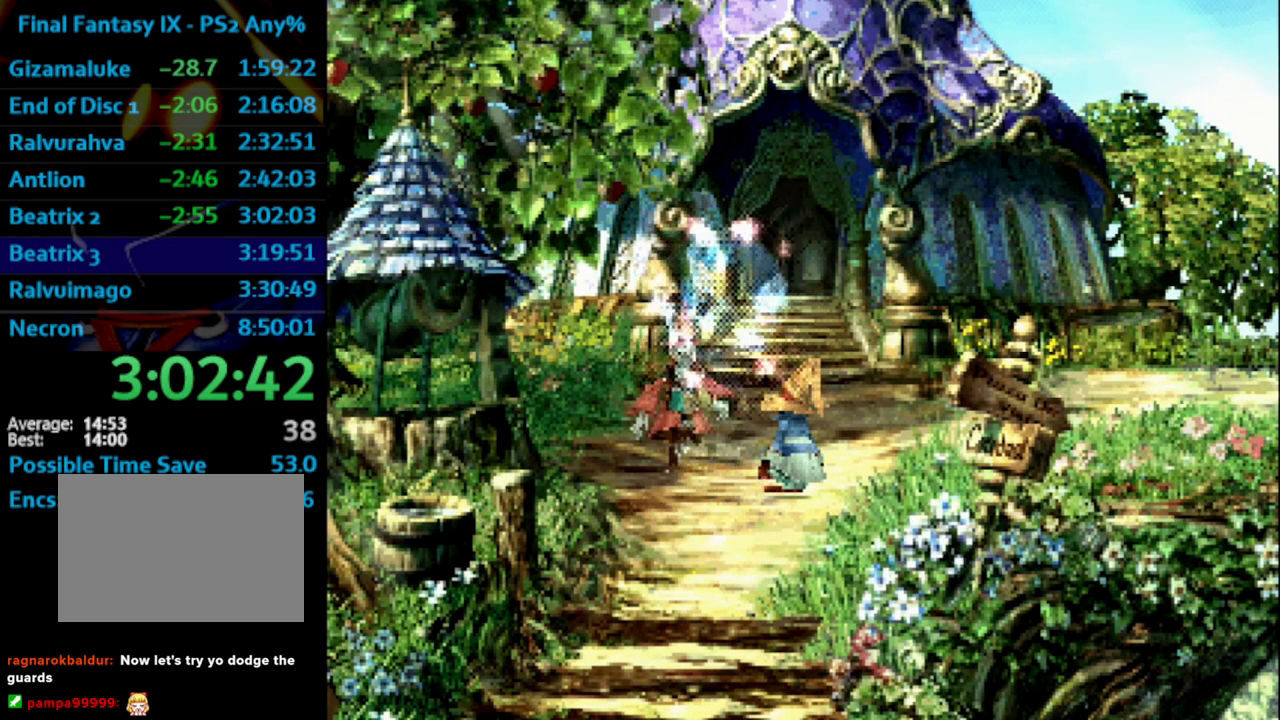
{"buttons": [], "left_stick": "center", "right_stick": "center", "events": [[50, "CROSS", "up"], [67, "SQUARE", "down"], [150, "CROSS", "down"], [183, "SQUARE", "up"], [233, "CROSS", "up"], [267, "SQUARE", "down"], [317, "CROSS", "down"], [317, "SQUARE", "up"], [350, "CROSS", "up"], [383, "SQUARE", "down"], [450, "CROSS", "down"], [467, "SQUARE", "up"], [500, "CROSS", "up"]]}
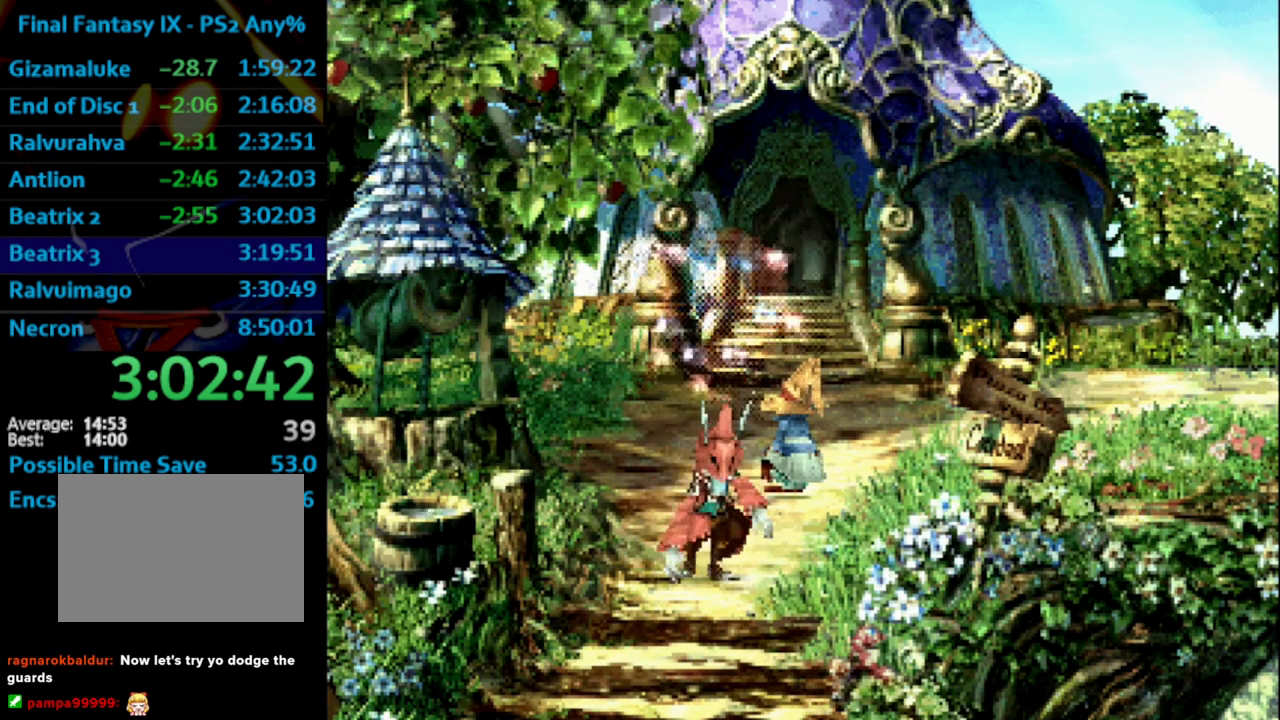
{"buttons": [], "left_stick": "center", "right_stick": "center", "events": [[67, "SQUARE", "down"], [100, "SQUARE", "up"], [300, "SQUARE", "down"], [367, "CROSS", "down"], [367, "SQUARE", "up"], [400, "CROSS", "up"], [400, "SQUARE", "down"], [467, "SQUARE", "up"]]}
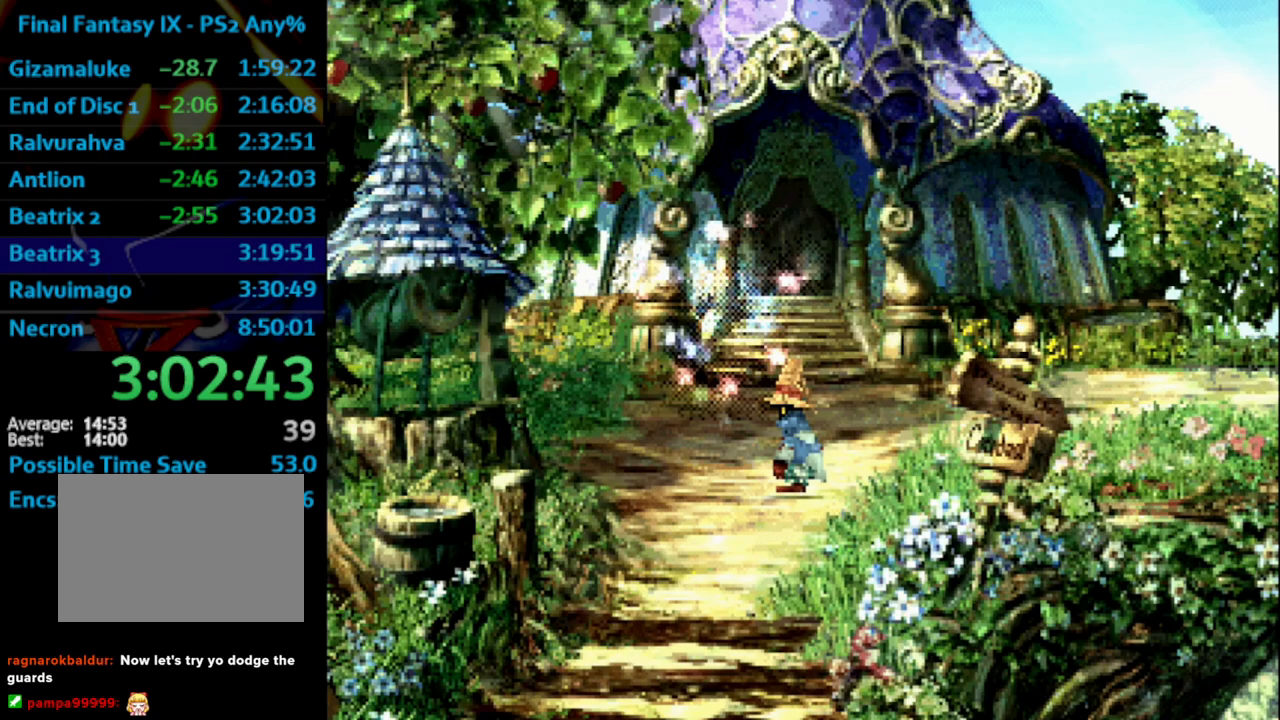
{"buttons": [], "left_stick": "center", "right_stick": "center", "events": [[100, "CROSS", "down"], [150, "CROSS", "up"], [167, "SQUARE", "down"], [183, "SQUARE", "up"], [200, "CROSS", "down"], [250, "CROSS", "up"], [300, "SQUARE", "down"], [333, "CROSS", "down"], [350, "SQUARE", "up"], [433, "CROSS", "up"]]}
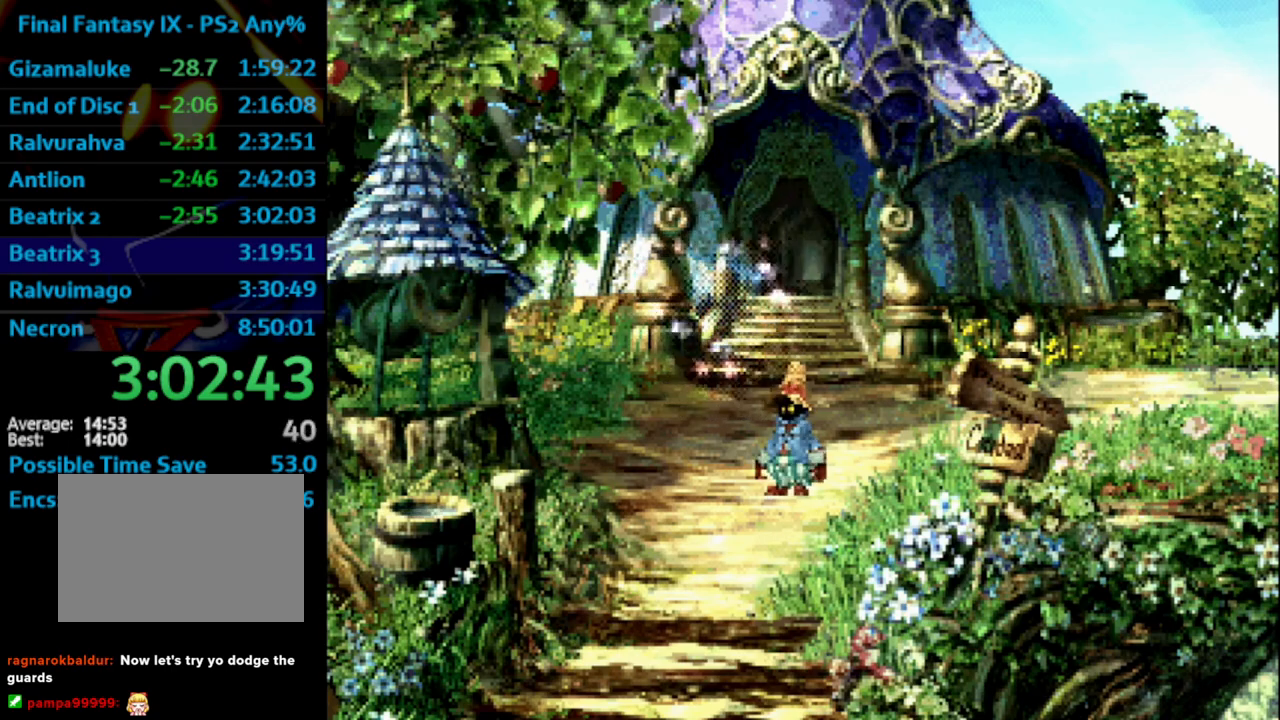
{"buttons": [], "left_stick": "center", "right_stick": "center", "events": [[33, "SQUARE", "down"], [67, "CROSS", "down"], [67, "SQUARE", "up"], [133, "CROSS", "up"], [167, "CROSS", "down"], [233, "CROSS", "up"], [267, "SQUARE", "down"], [300, "CROSS", "down"], [300, "SQUARE", "up"], [333, "CROSS", "up"], [367, "CROSS", "down"], [400, "SQUARE", "down"], [417, "SQUARE", "up"], [450, "CROSS", "up"]]}